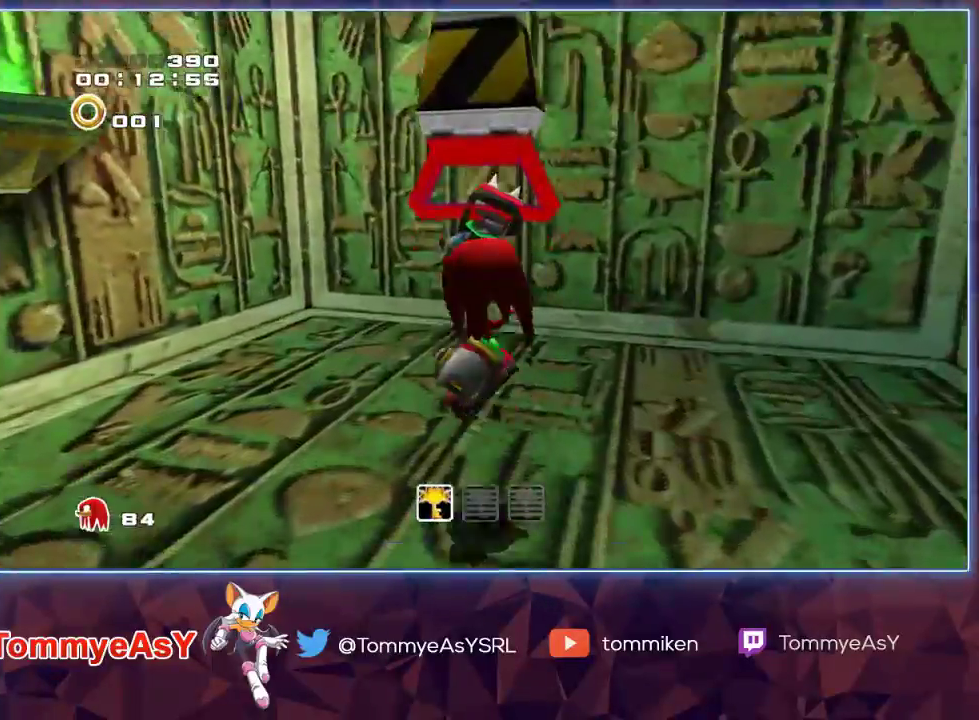
Gameplay with a controller (PlayStation layout); each line is a JSON object with the inputs held at the frame after it (dt_ms = milliseconds from this image to that frame). "events" lists button and stick changes between this image and that frame as [ms after this image, input, new state], when the widget could be followed in between.
{"dt_ms": 500, "buttons": [], "left_stick": "up-left", "right_stick": "center", "events": [[267, "left_stick", "up-left"]]}
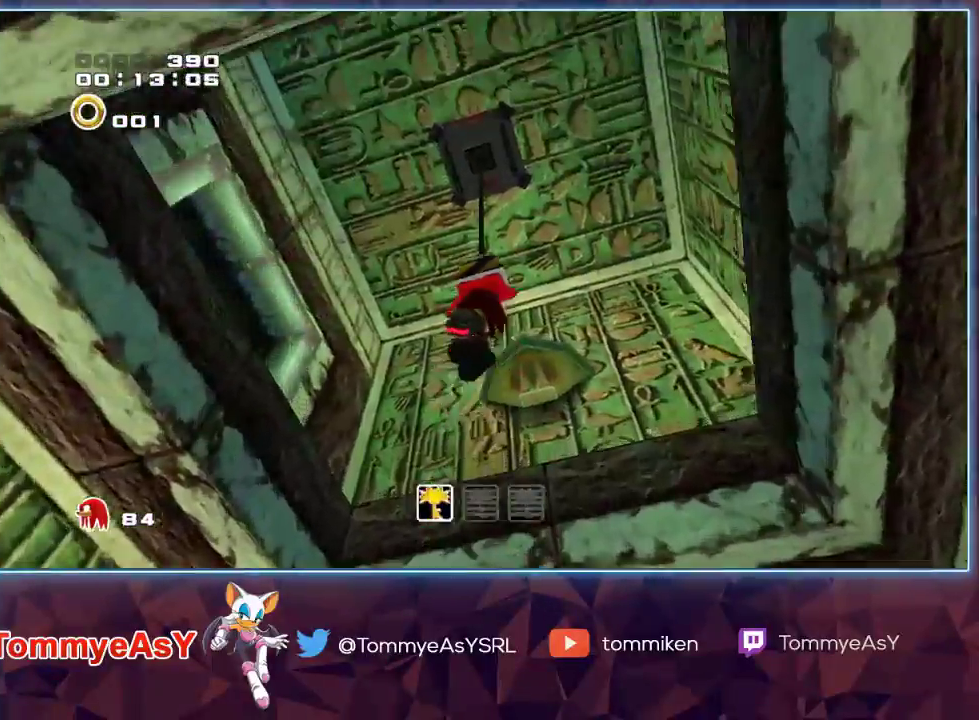
{"dt_ms": 1000, "buttons": ["CROSS"], "left_stick": "up", "right_stick": "center"}
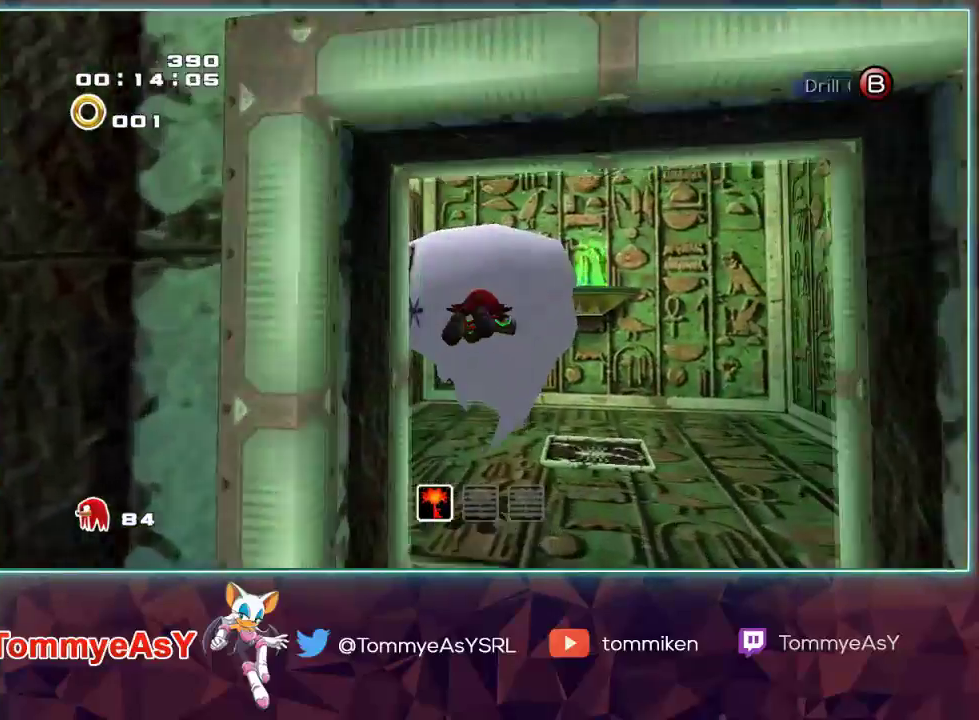
{"dt_ms": 500, "buttons": [], "left_stick": "center", "right_stick": "center"}
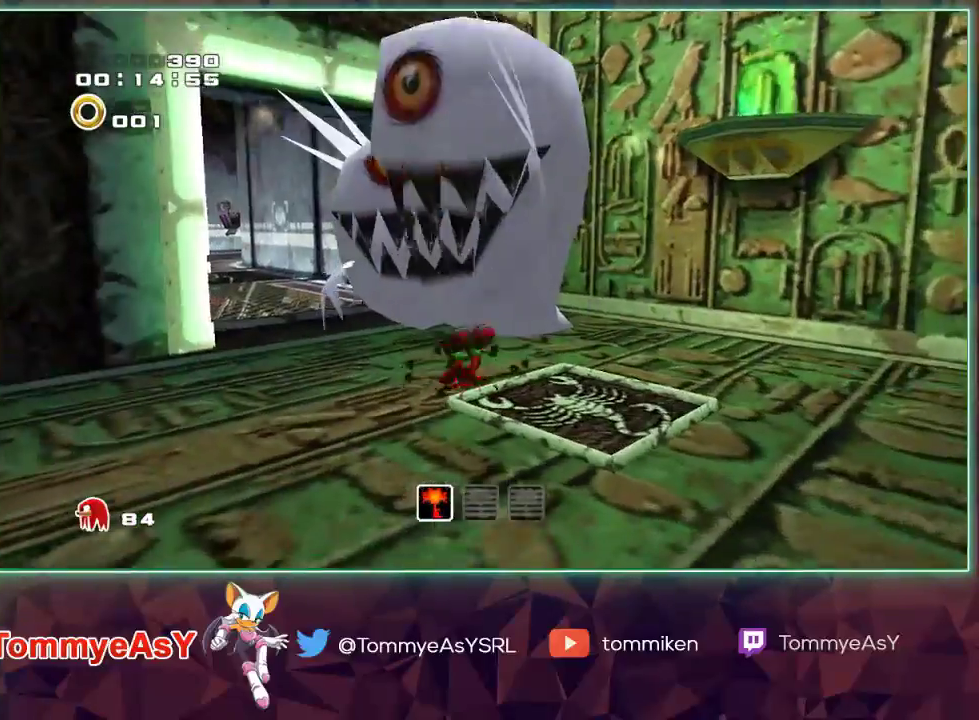
{"dt_ms": 500, "buttons": [], "left_stick": "center", "right_stick": "center", "events": []}
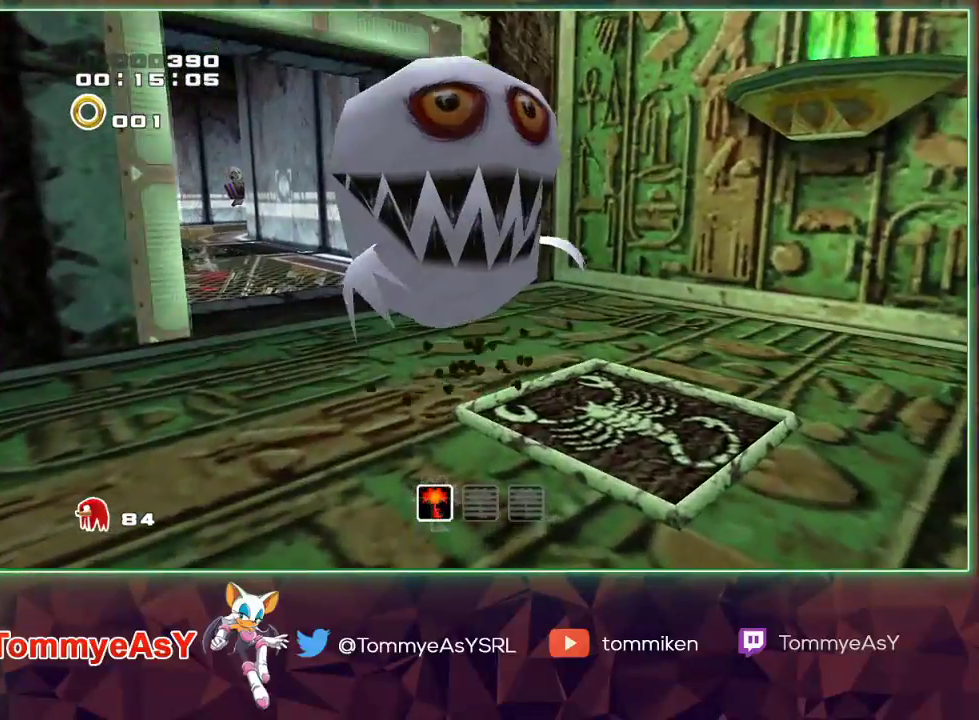
{"dt_ms": 500, "buttons": [], "left_stick": "down", "right_stick": "center", "events": [[217, "left_stick", "up-left"], [317, "CROSS", "down"], [383, "CROSS", "up"], [483, "left_stick", "down"]]}
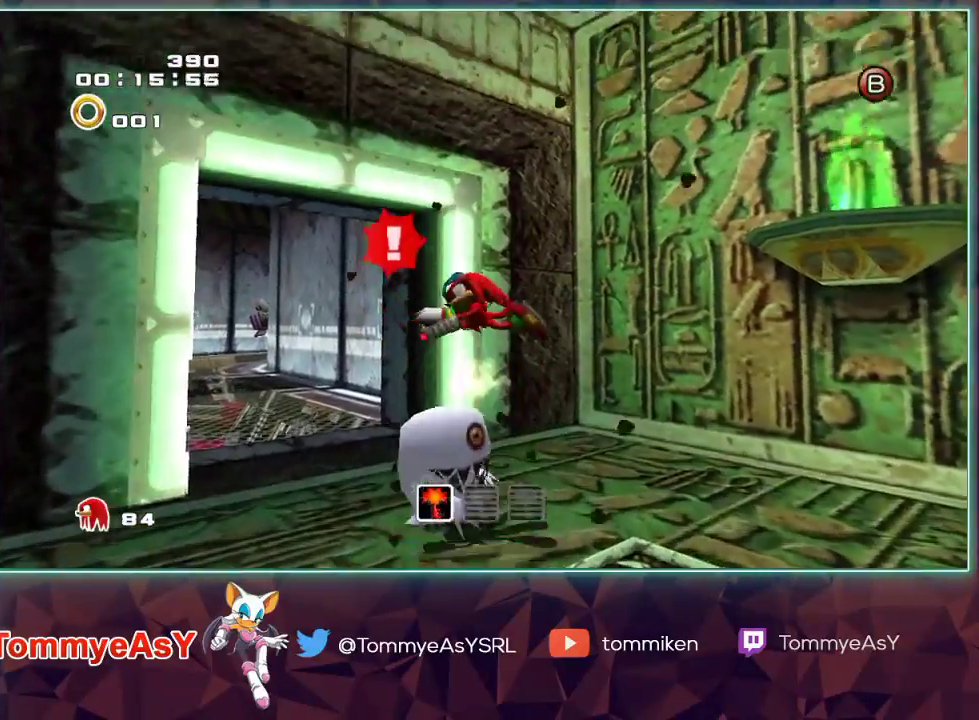
{"dt_ms": 500, "buttons": [], "left_stick": "right", "right_stick": "center", "events": [[17, "left_stick", "down-right"], [450, "left_stick", "right"]]}
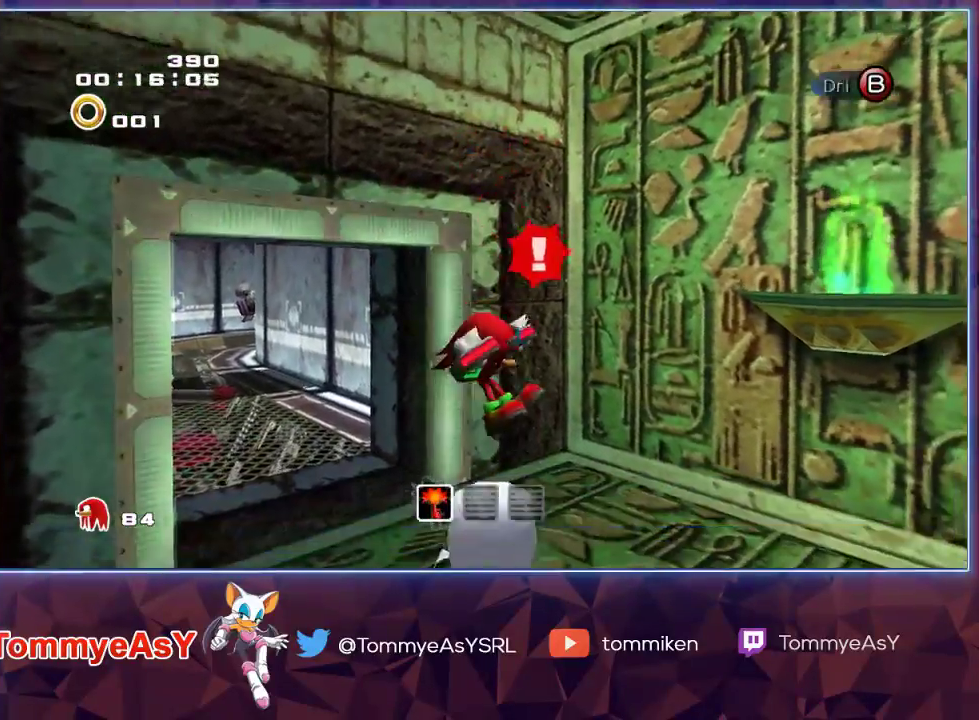
{"dt_ms": 500, "buttons": [], "left_stick": "up-left", "right_stick": "center", "events": [[200, "left_stick", "center"], [333, "left_stick", "up-left"]]}
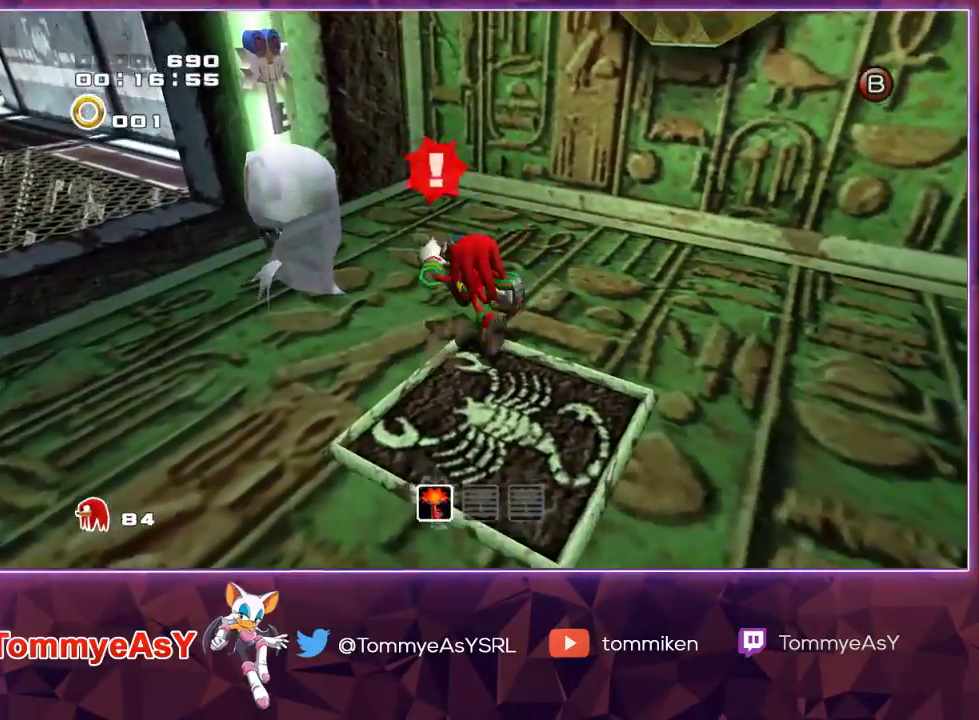
{"dt_ms": 500, "buttons": ["CROSS", "L2"], "left_stick": "down-right", "right_stick": "center", "events": [[250, "CROSS", "down"], [267, "left_stick", "down-left"], [450, "L2", "down"], [483, "left_stick", "down-right"]]}
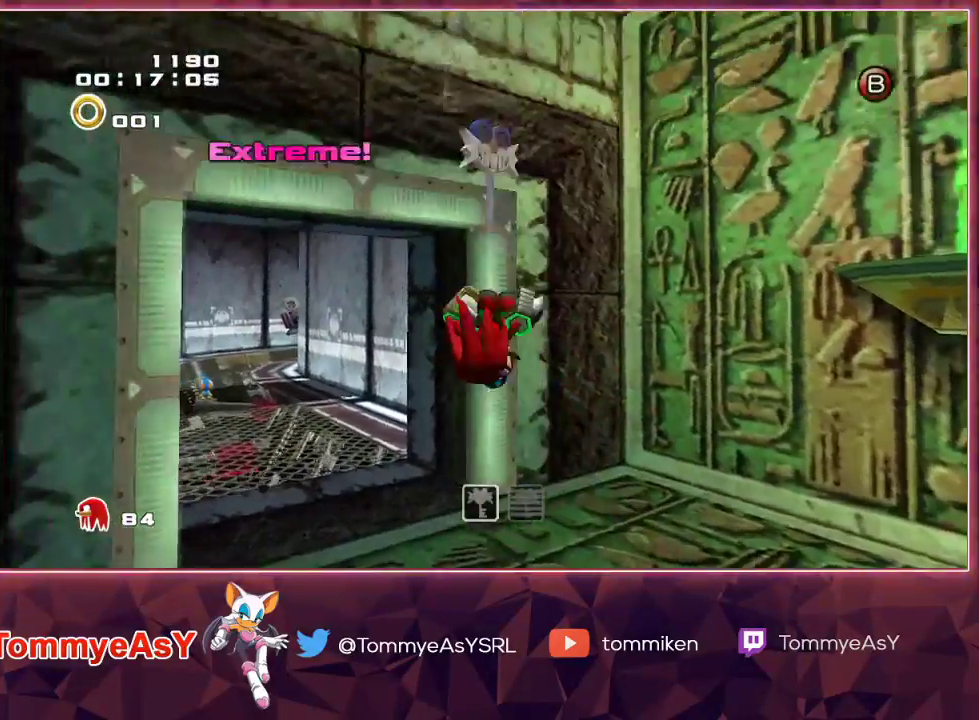
{"dt_ms": 500, "buttons": ["CROSS"], "left_stick": "up", "right_stick": "center", "events": [[17, "left_stick", "right"], [233, "left_stick", "up-right"], [333, "CROSS", "up"], [333, "left_stick", "up"], [350, "L2", "up"], [400, "CROSS", "down"]]}
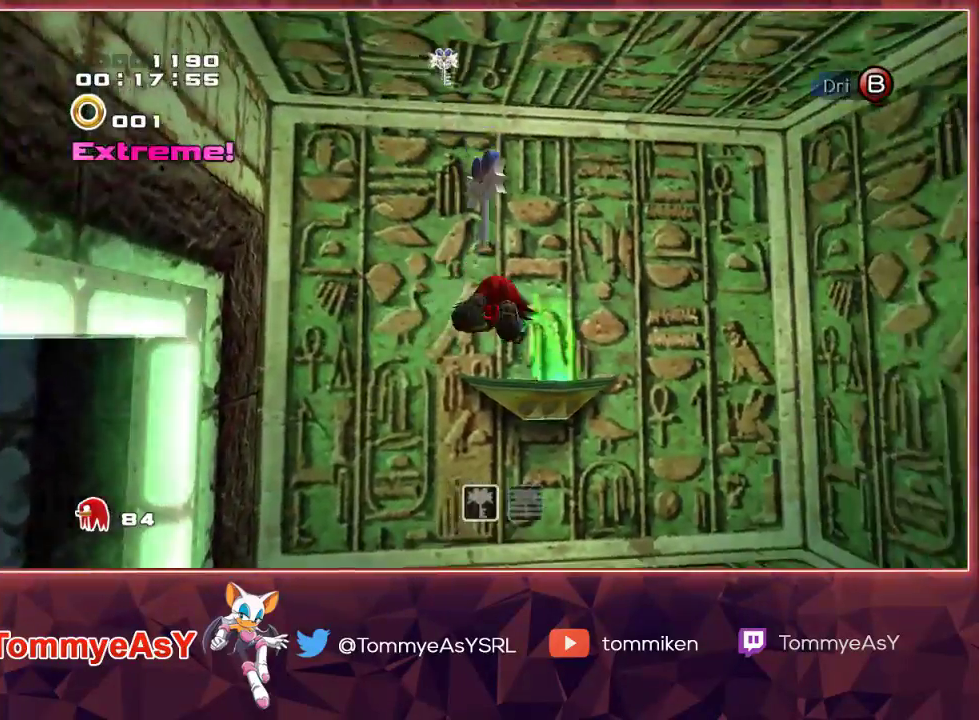
{"dt_ms": 500, "buttons": [], "left_stick": "up", "right_stick": "center", "events": [[17, "left_stick", "up-right"], [167, "left_stick", "up"], [450, "CROSS", "up"]]}
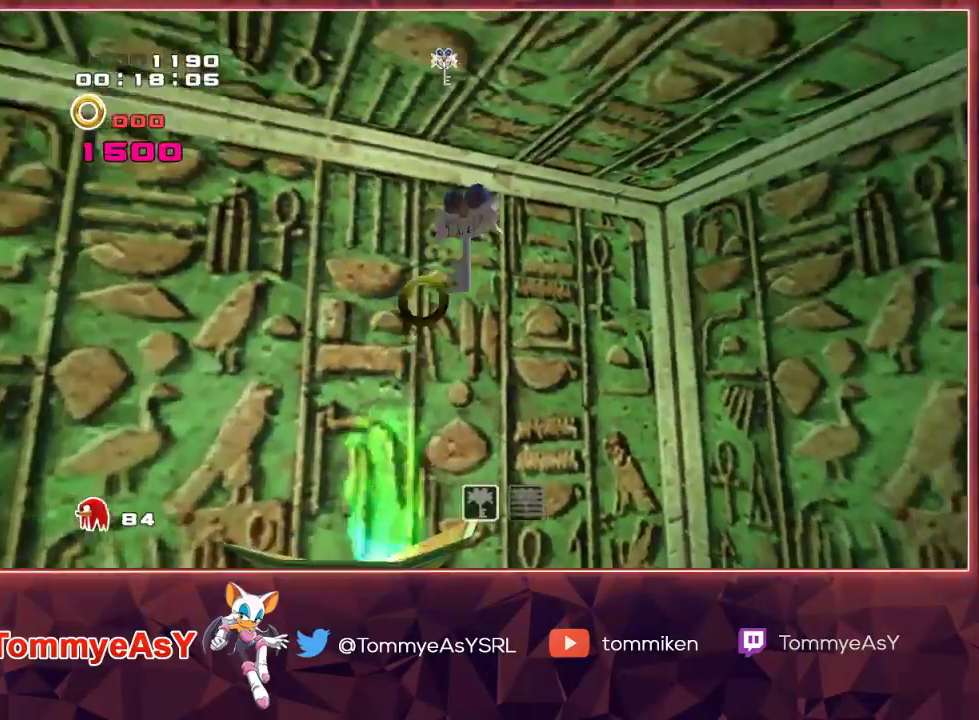
{"dt_ms": 500, "buttons": [], "left_stick": "center", "right_stick": "center", "events": [[17, "CROSS", "down"], [100, "CROSS", "up"], [133, "left_stick", "up-left"], [150, "CROSS", "down"], [367, "left_stick", "center"], [383, "CROSS", "up"]]}
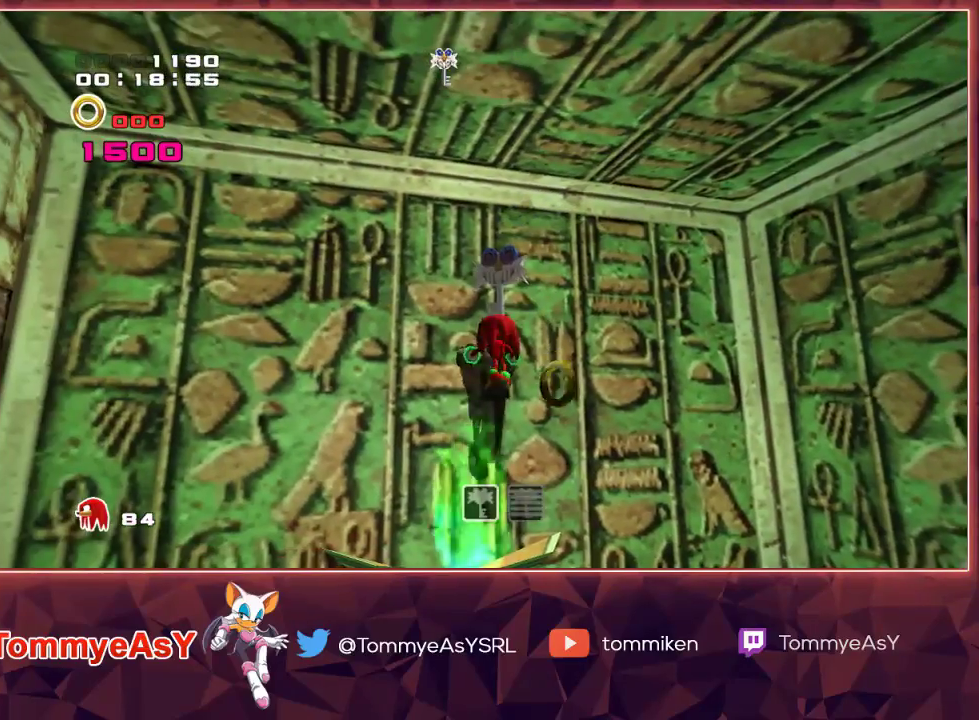
{"dt_ms": 500, "buttons": [], "left_stick": "center", "right_stick": "center", "events": [[83, "left_stick", "down"], [333, "left_stick", "center"]]}
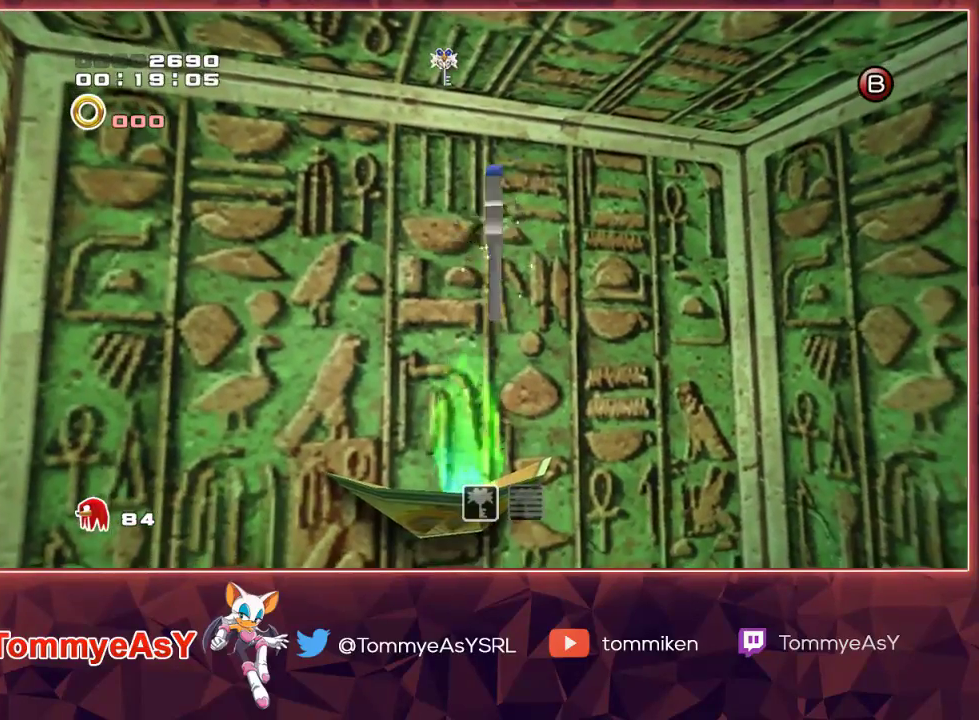
{"dt_ms": 500, "buttons": [], "left_stick": "center", "right_stick": "center", "events": [[17, "left_stick", "left"], [117, "left_stick", "center"]]}
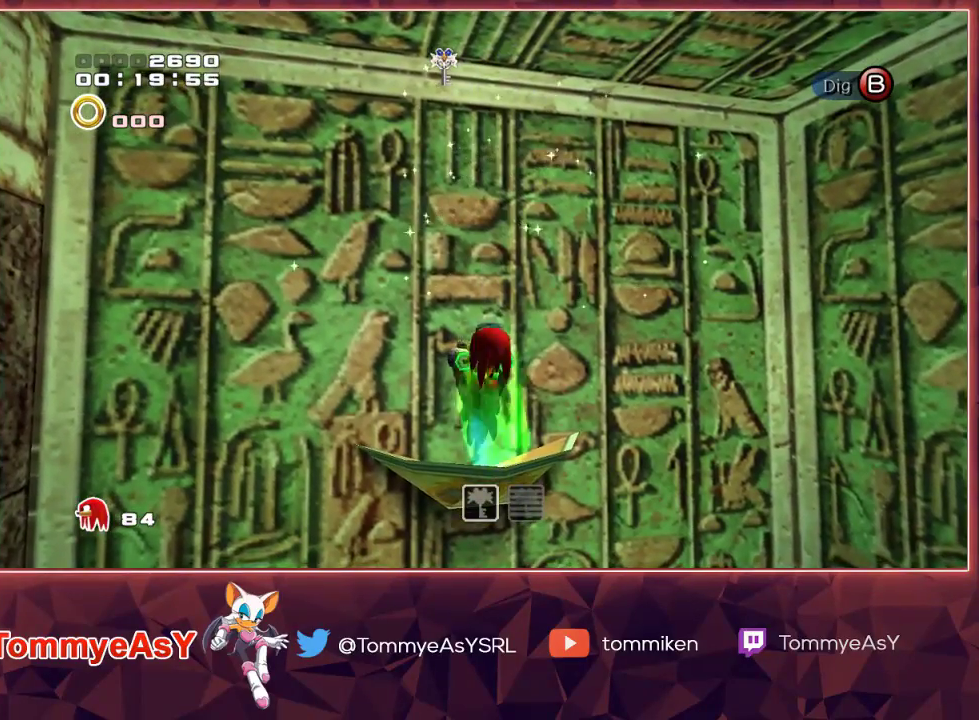
{"dt_ms": 500, "buttons": [], "left_stick": "center", "right_stick": "center", "events": []}
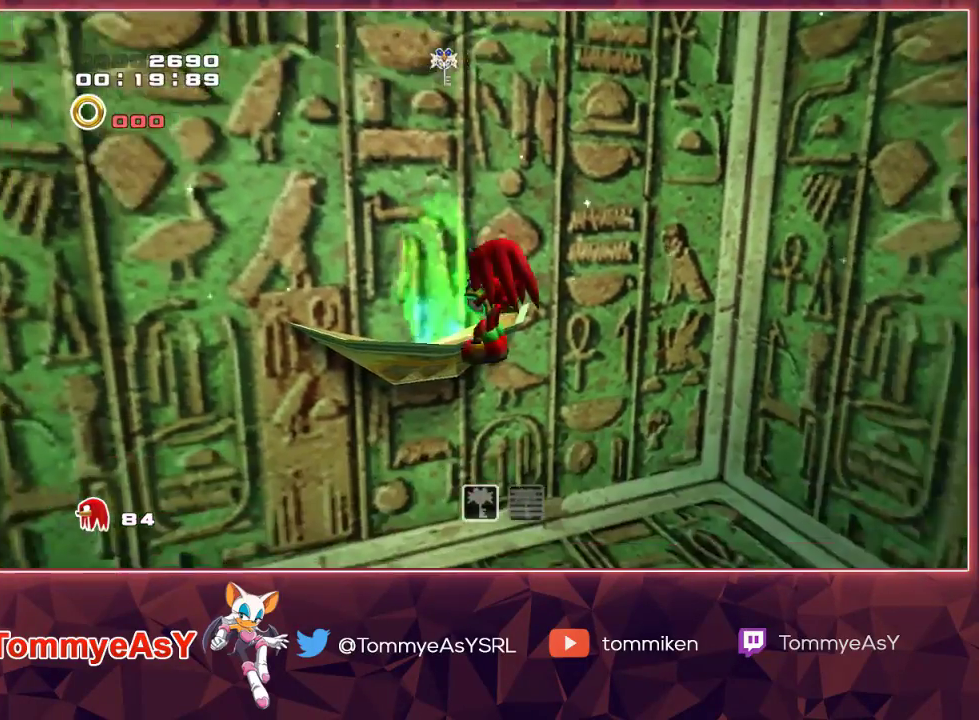
{"dt_ms": 500, "buttons": [], "left_stick": "center", "right_stick": "center", "events": []}
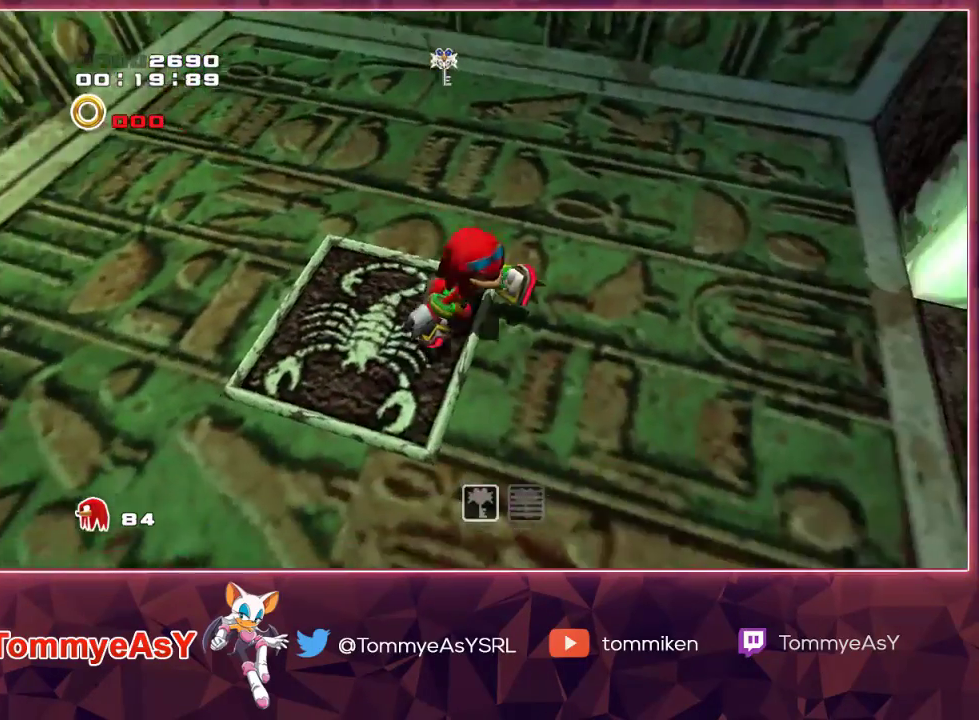
{"dt_ms": 500, "buttons": [], "left_stick": "center", "right_stick": "center", "events": []}
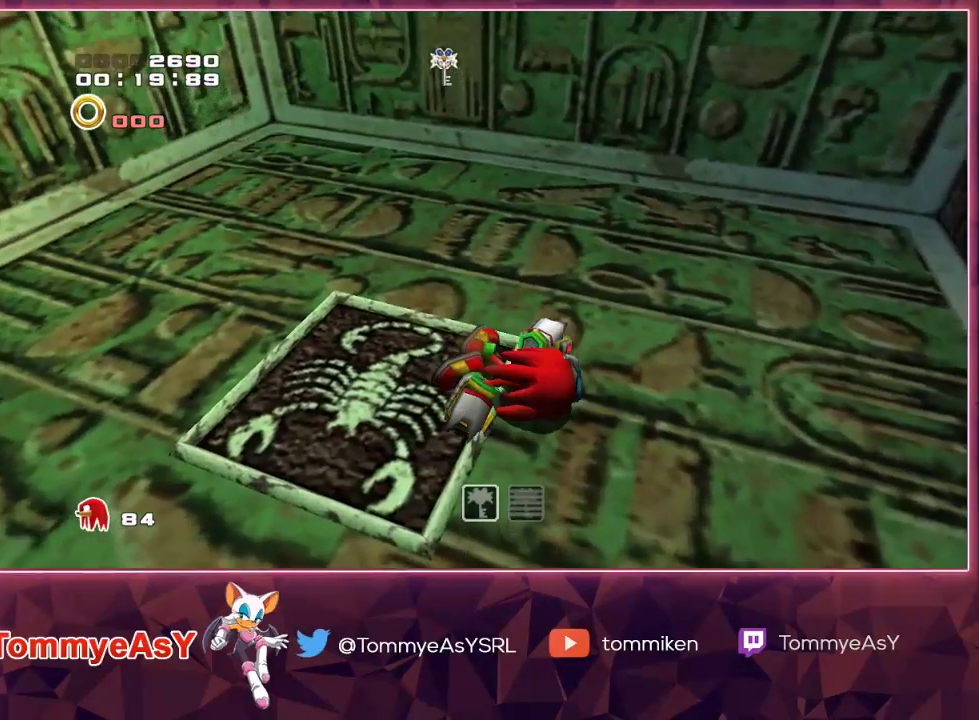
{"dt_ms": 500, "buttons": [], "left_stick": "center", "right_stick": "center", "events": []}
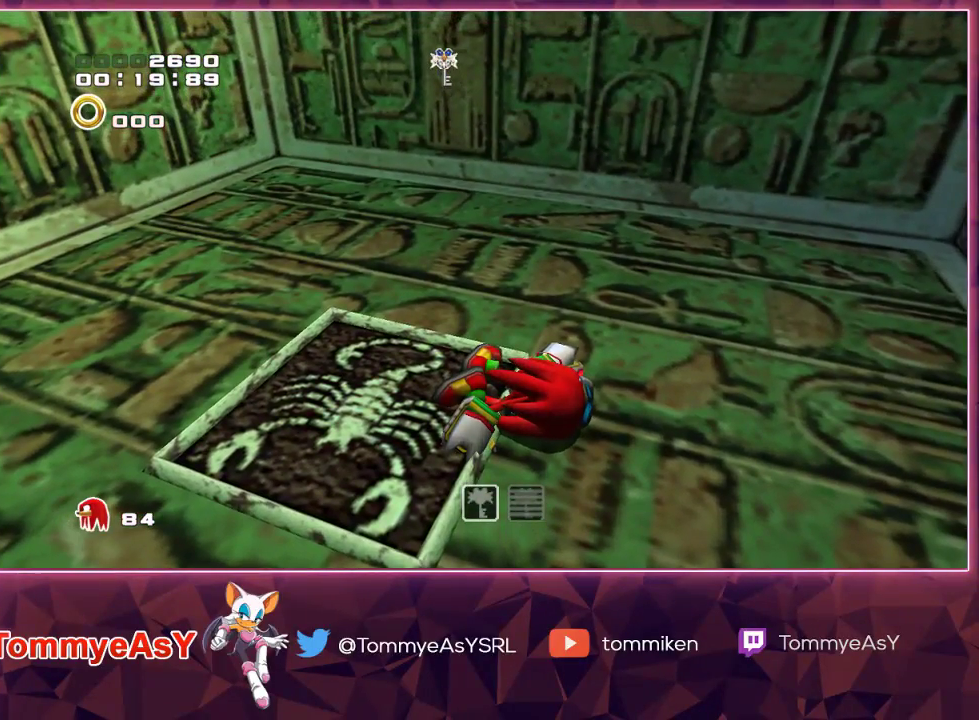
{"dt_ms": 500, "buttons": [], "left_stick": "center", "right_stick": "center", "events": []}
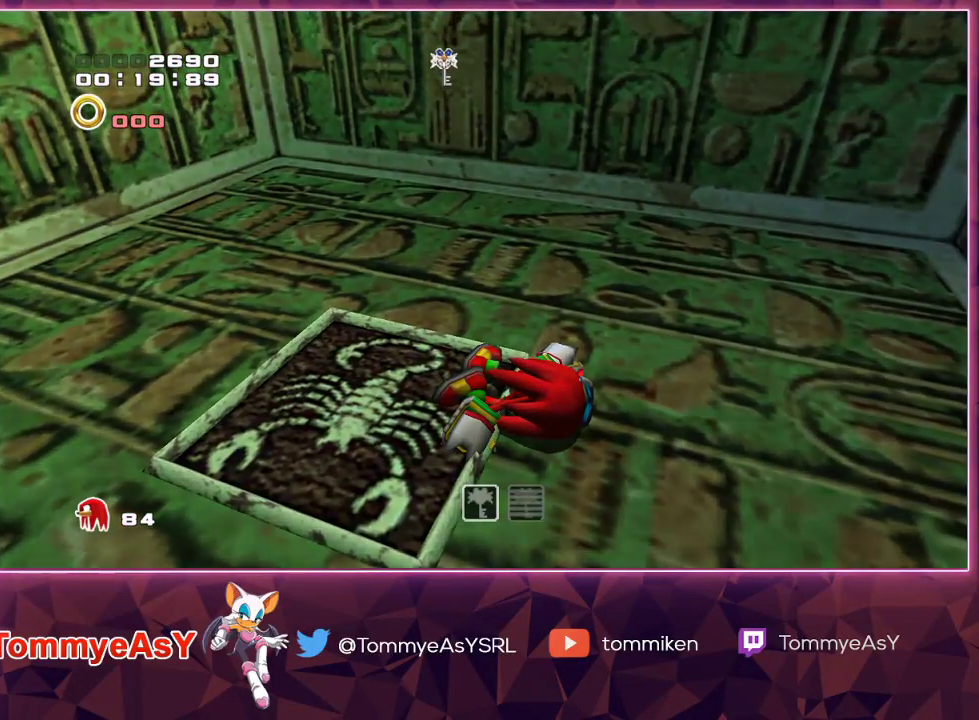
{"dt_ms": 500, "buttons": [], "left_stick": "center", "right_stick": "center", "events": []}
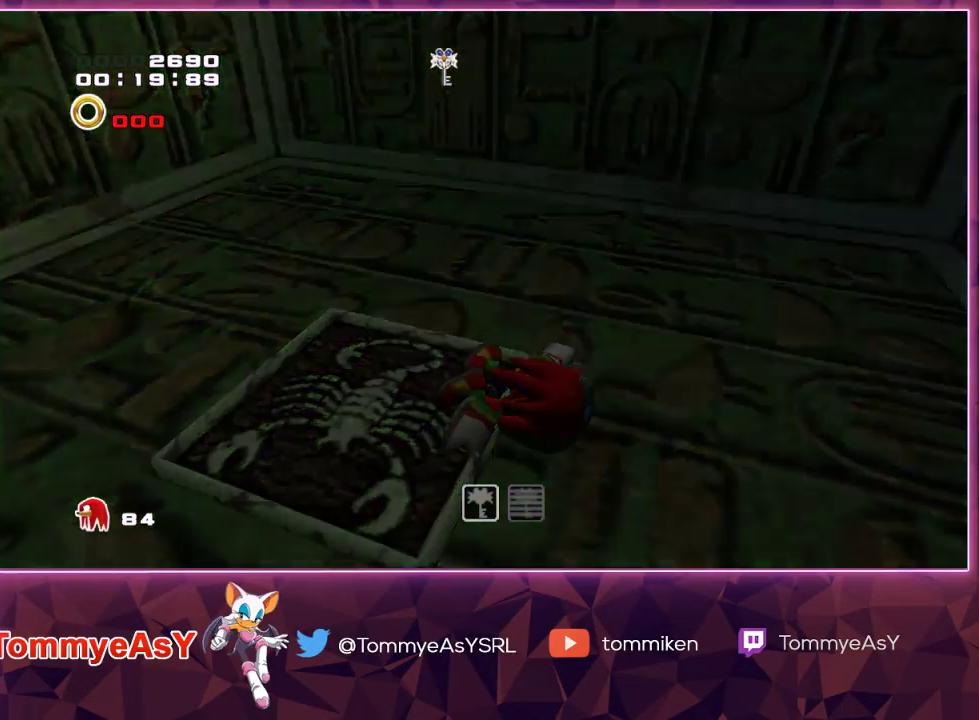
{"dt_ms": 500, "buttons": [], "left_stick": "center", "right_stick": "center", "events": []}
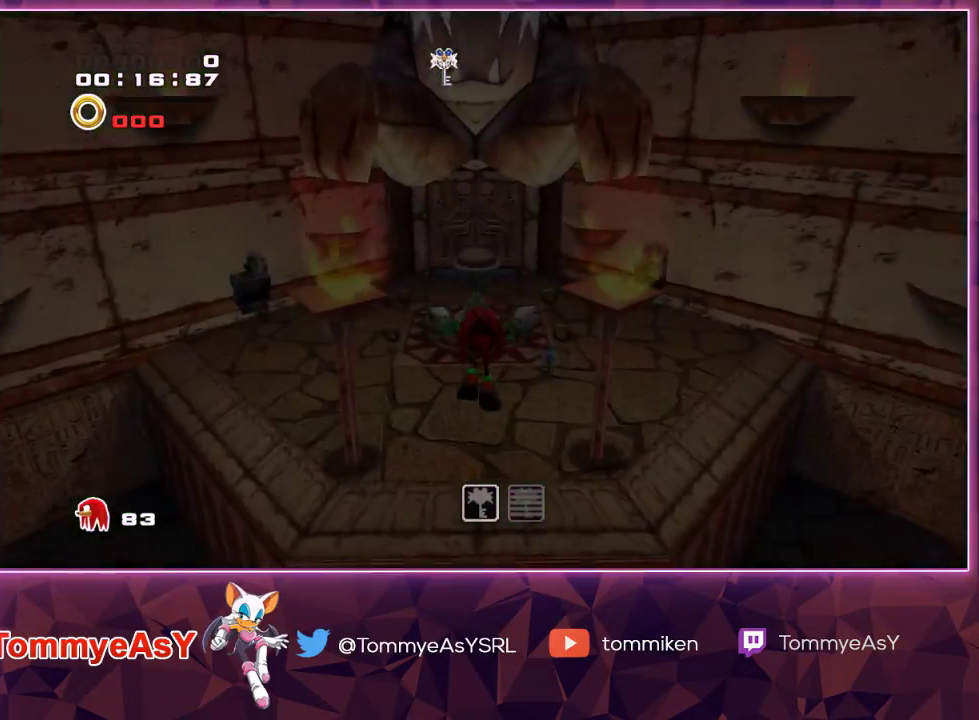
{"dt_ms": 500, "buttons": [], "left_stick": "right", "right_stick": "center", "events": [[417, "left_stick", "right"]]}
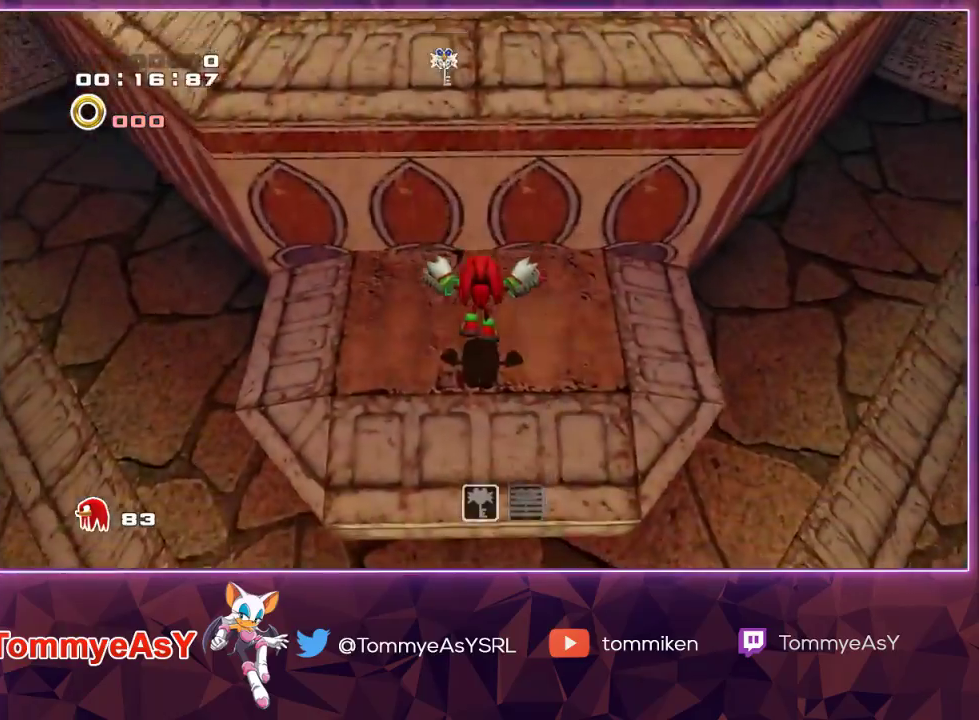
{"dt_ms": 500, "buttons": ["CROSS"], "left_stick": "right", "right_stick": "center", "events": [[183, "CROSS", "down"]]}